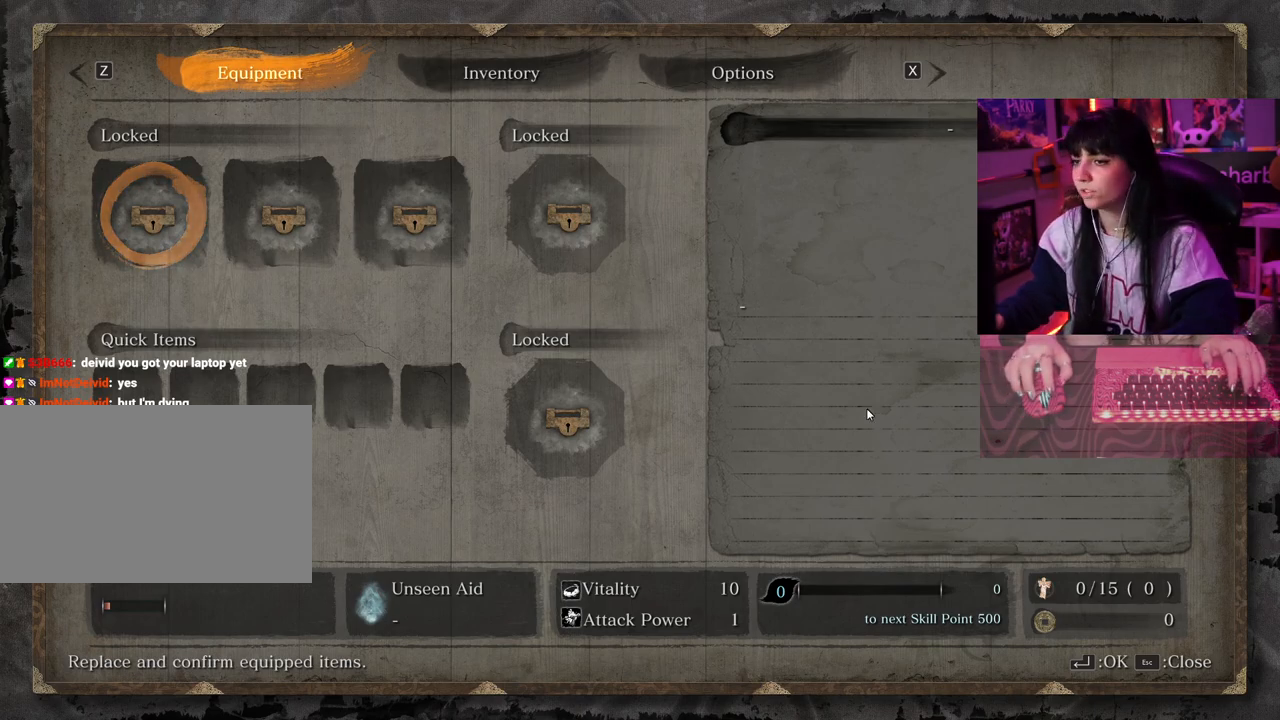
Gameplay with keyboard and mouse; each line is a JSON object with the keys held at the frame after it. "events" lists presses ("down") and releases ("up") of "1", "2", "3", "4", "5", "a", "alt", "c", "caps_lock", "ctrl", "d", "e", "f", "g", "q", "r", "s", "shift", "space", "t", "tab", "v", "w", "x" and "z" between this image and that frame as [ms after this image, input, new state], when the widget could be followed in between. No other keys are recorded. Mouse buttons are not recorded. Not read: mouse_move.
{"keys": [], "events": [[117, "tab", "down"], [217, "tab", "up"]]}
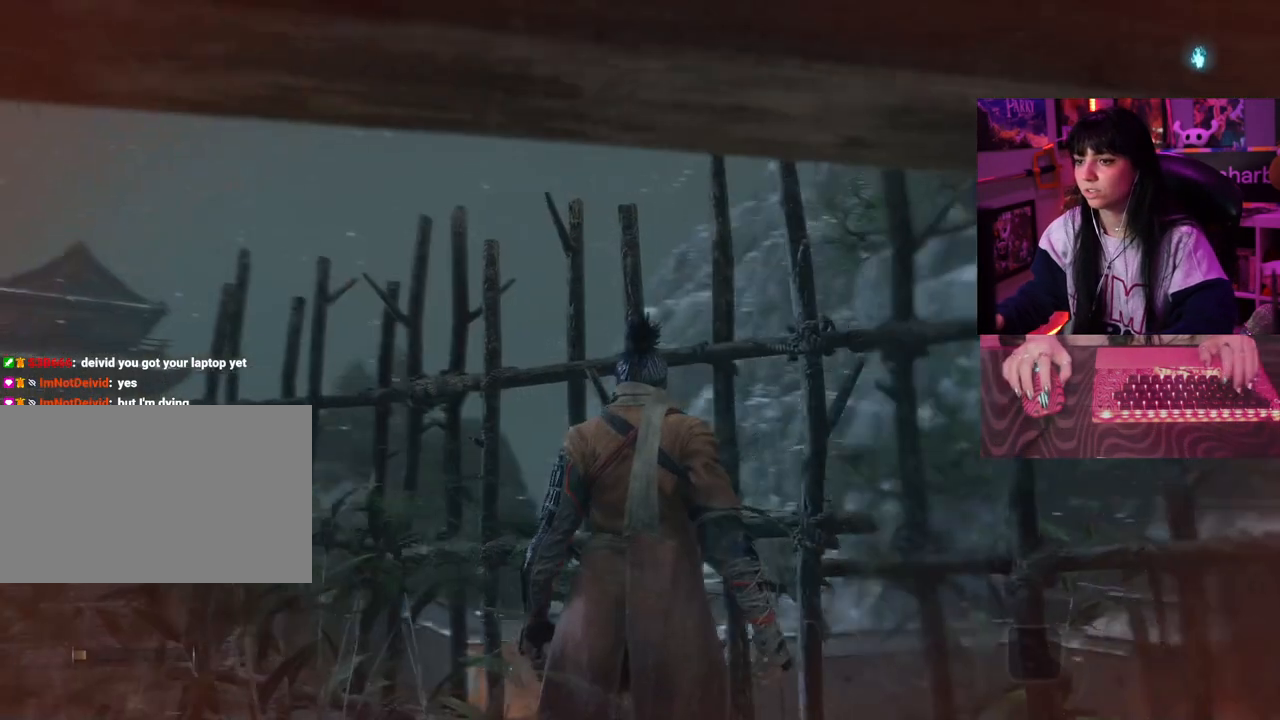
{"keys": ["d"], "events": [[417, "d", "down"]]}
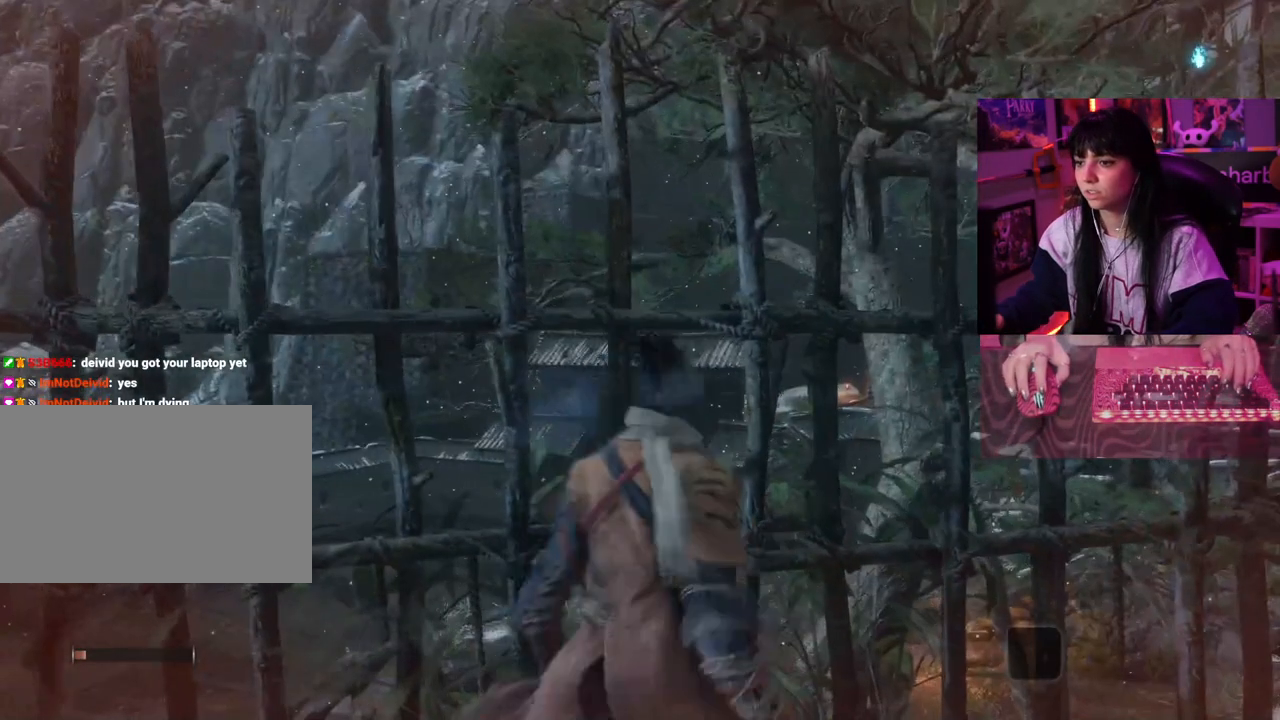
{"keys": []}
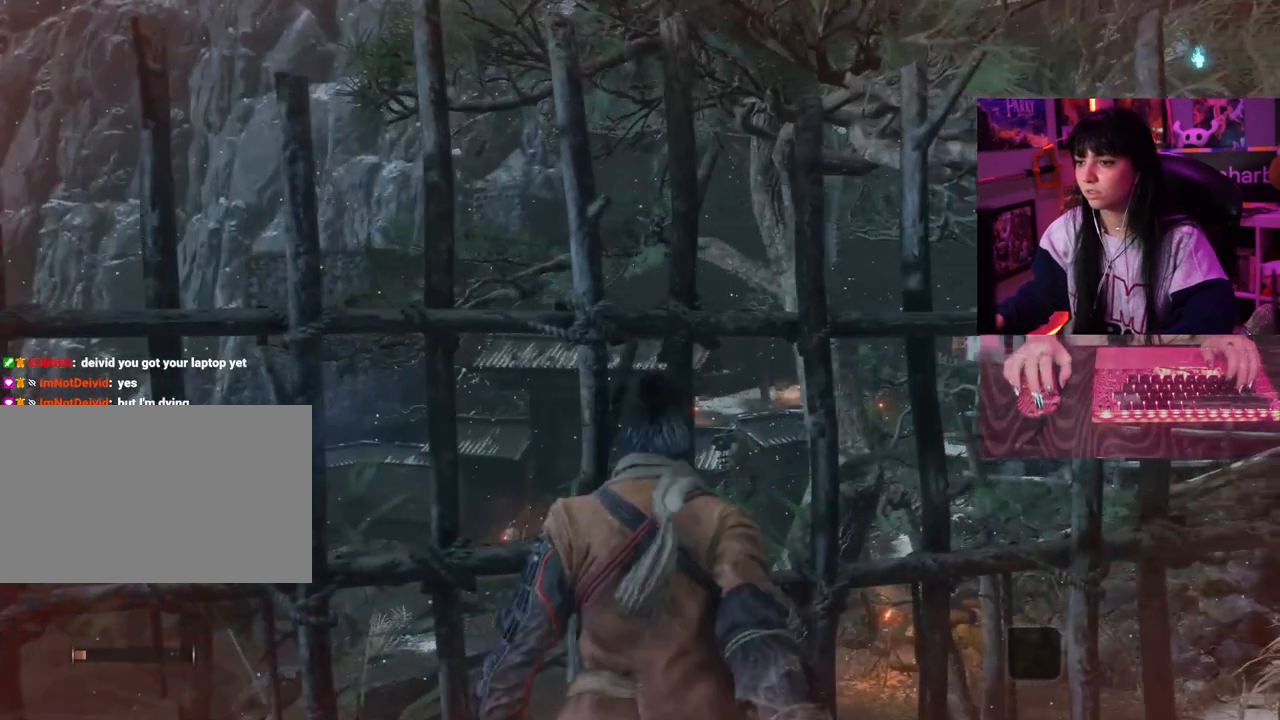
{"keys": [], "events": []}